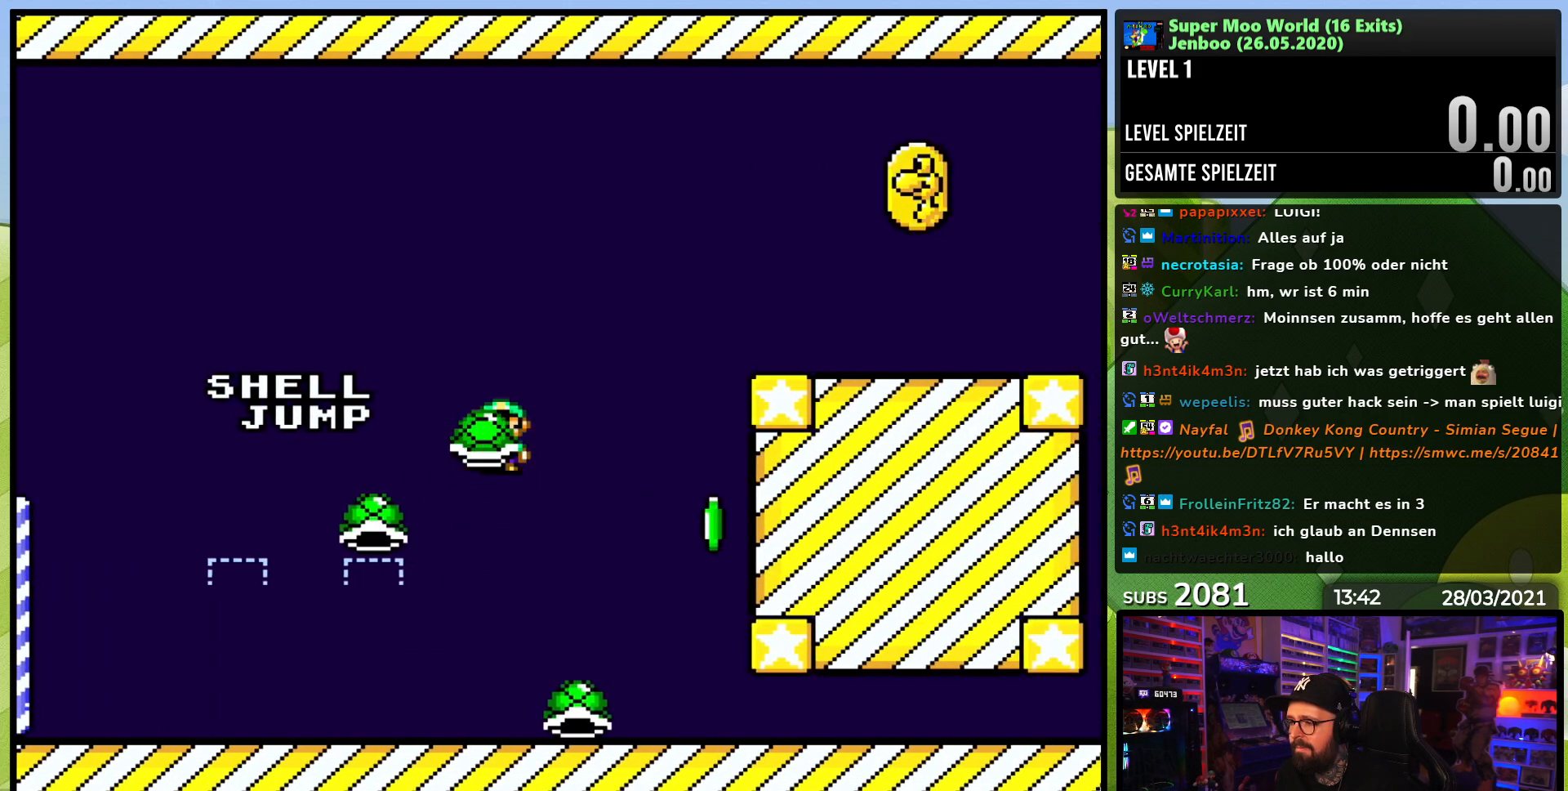
Gameplay with a controller (Nintendo layout); each line is a JSON object with the inputs held at the frame after it (dt_ms = milliseconds from this image to that frame). "events" lists button and stick changes between this image and that frame as [ms after this image, input, new state], when the widget could be followed in between. Not read: L3 R3.
{"dt_ms": 500, "buttons": ["B", "Y", "DPAD_RIGHT"], "events": [[117, "DPAD_RIGHT", "up"], [167, "Y", "up"], [217, "Y", "down"], [233, "DPAD_RIGHT", "down"], [350, "DPAD_RIGHT", "up"], [433, "DPAD_RIGHT", "down"]]}
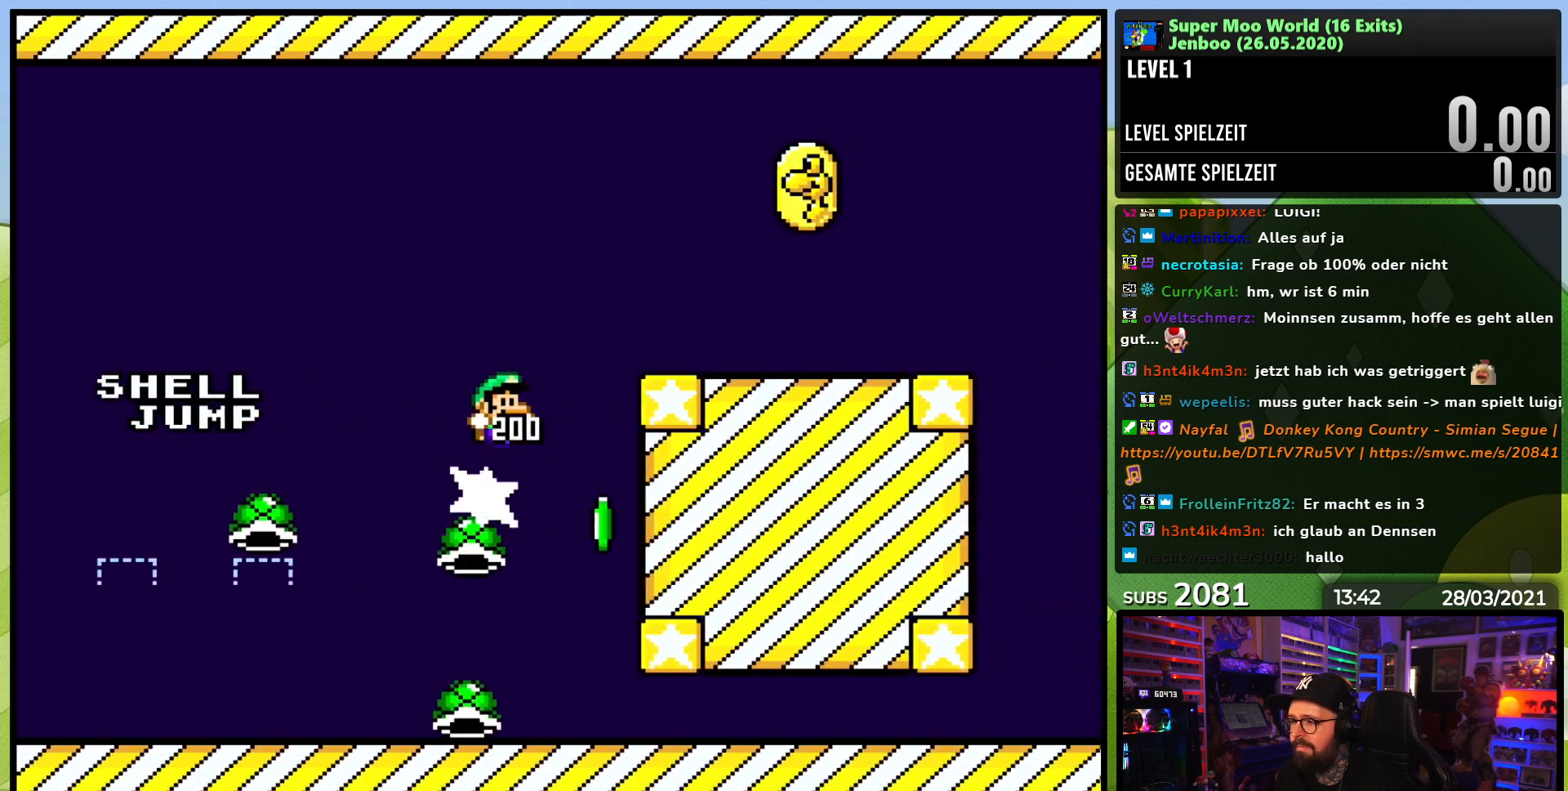
{"dt_ms": 500, "buttons": ["B", "Y", "DPAD_RIGHT"], "events": []}
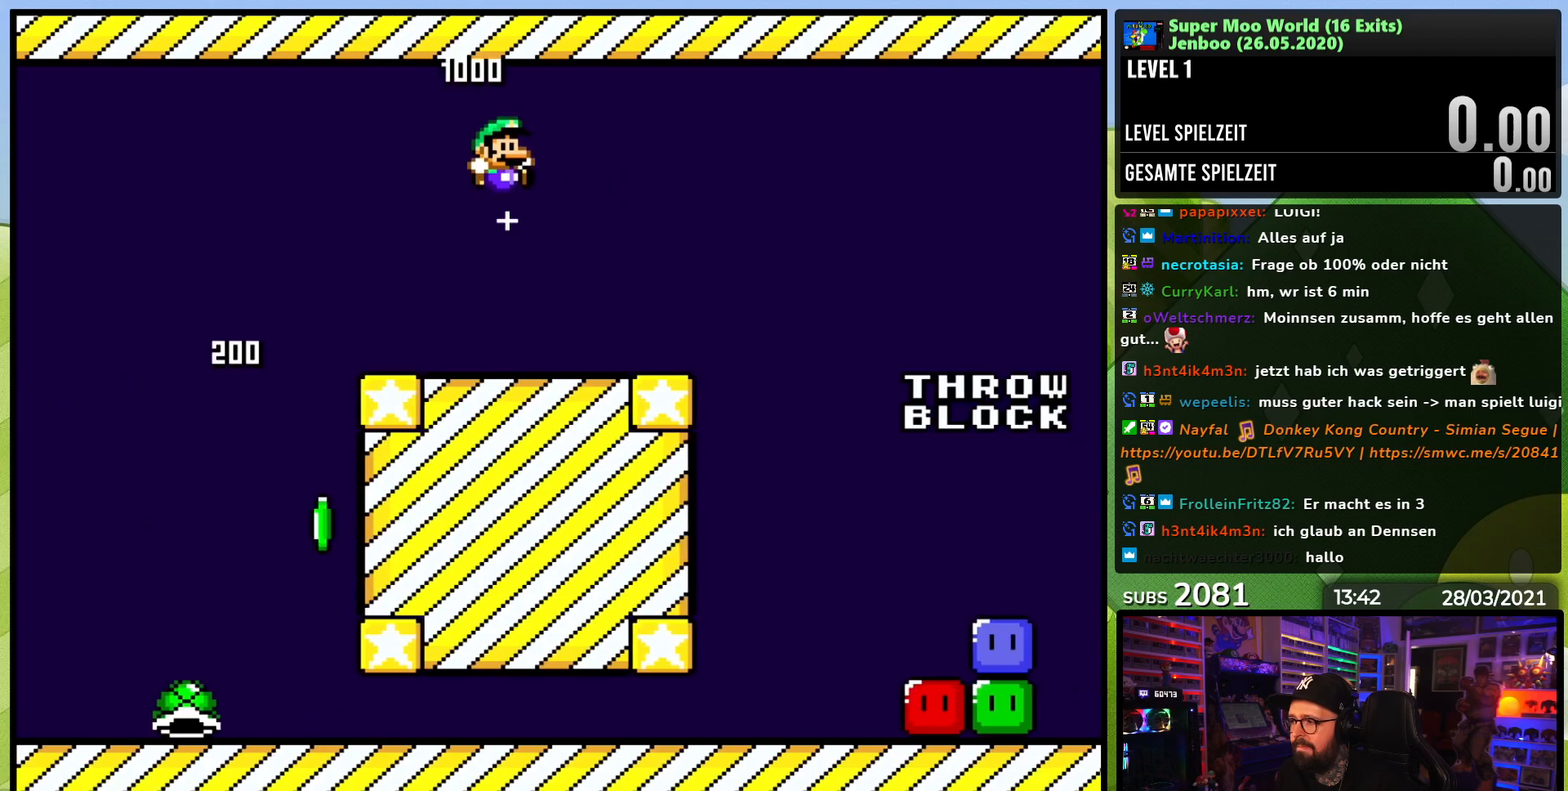
{"dt_ms": 500, "buttons": ["B", "Y", "DPAD_RIGHT"], "events": []}
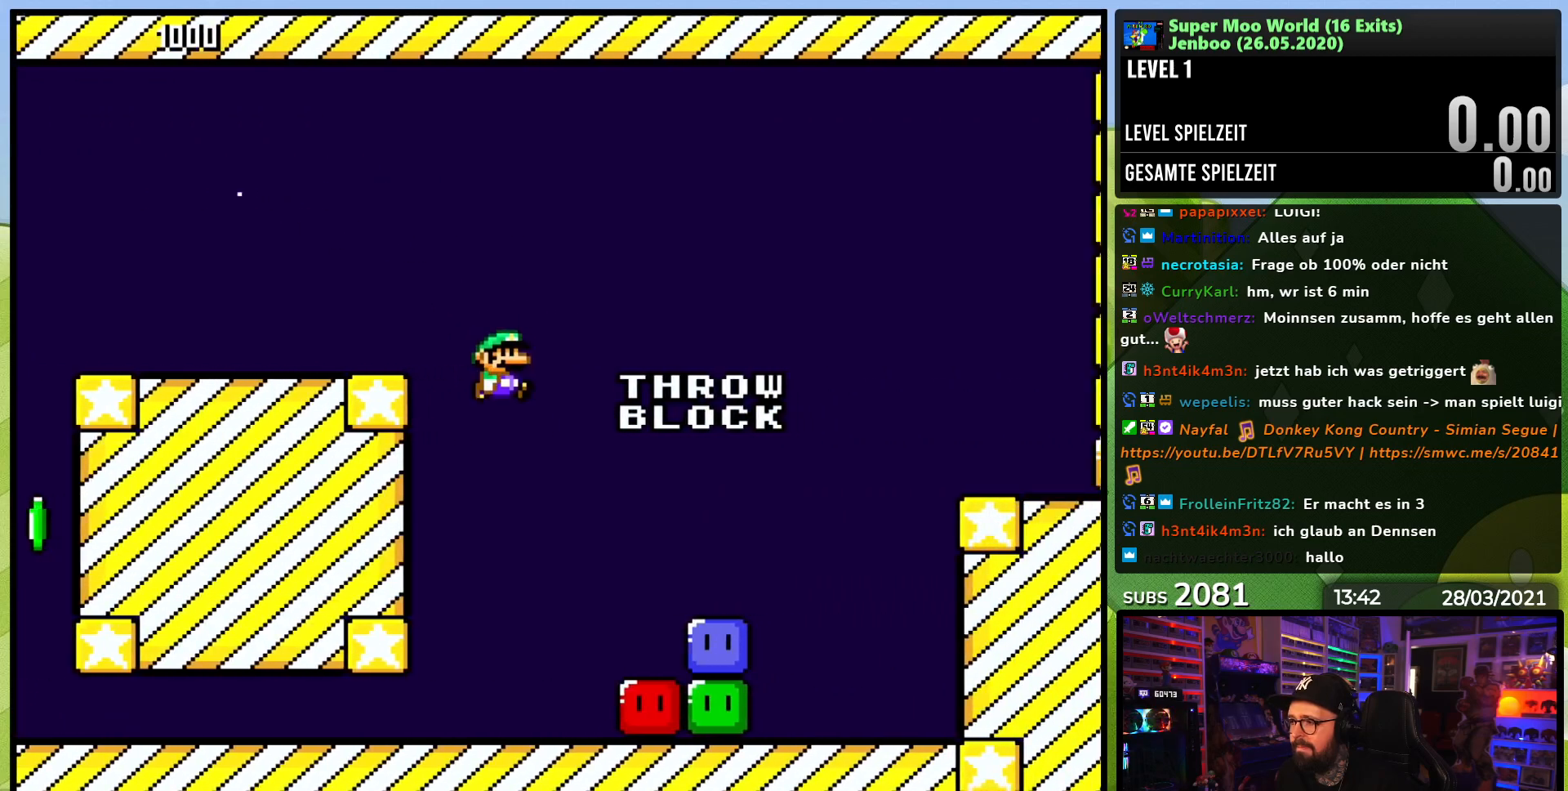
{"dt_ms": 500, "buttons": ["B", "Y", "DPAD_LEFT"], "events": [[217, "B", "up"], [267, "Y", "up"], [367, "Y", "down"], [417, "B", "down"], [467, "DPAD_RIGHT", "up"], [483, "DPAD_LEFT", "down"]]}
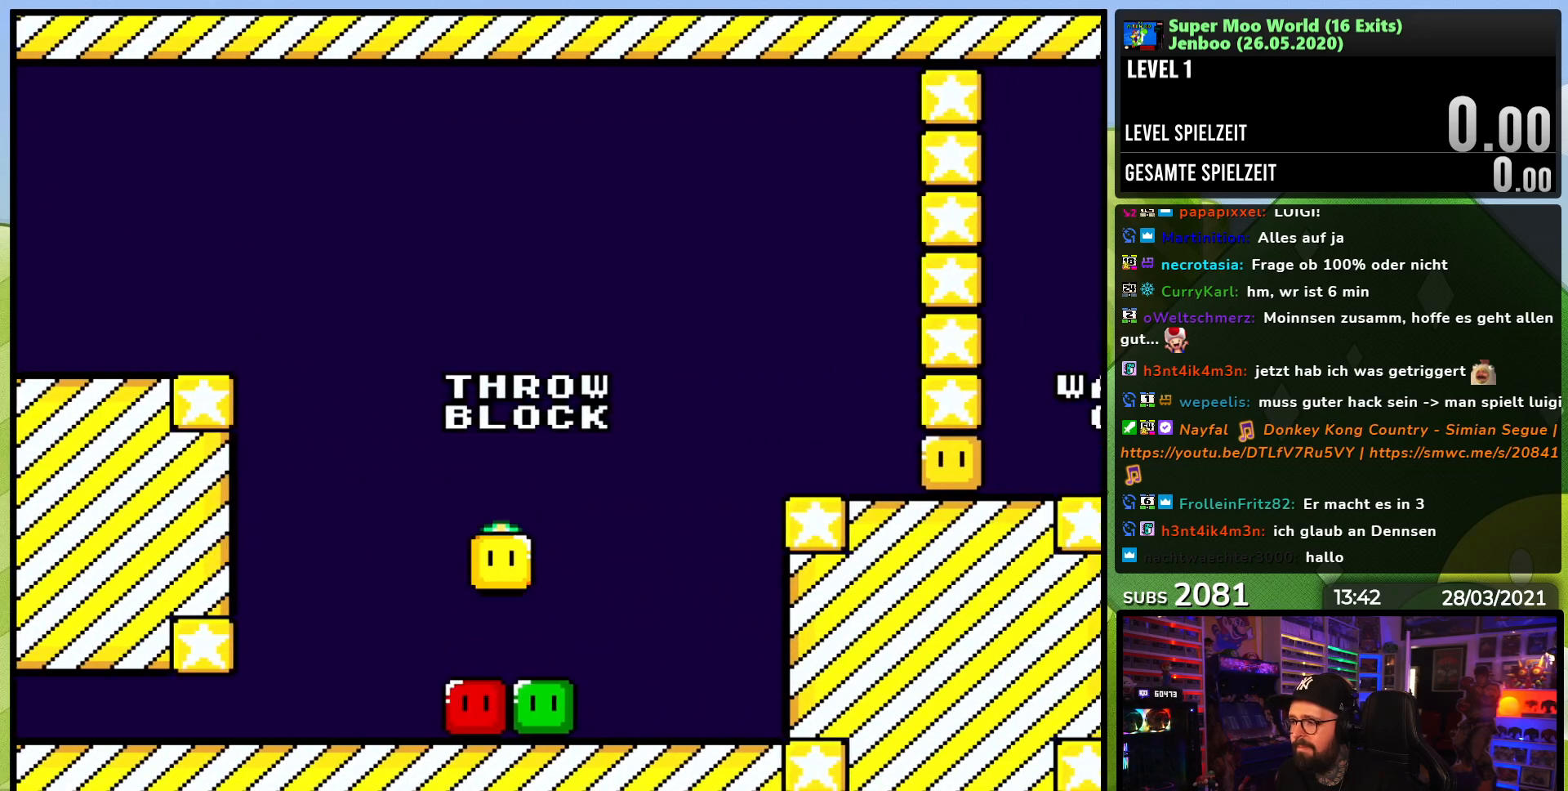
{"dt_ms": 500, "buttons": ["B", "Y", "DPAD_RIGHT"], "events": [[67, "DPAD_LEFT", "up"], [67, "DPAD_RIGHT", "down"], [417, "Y", "up"], [483, "Y", "down"]]}
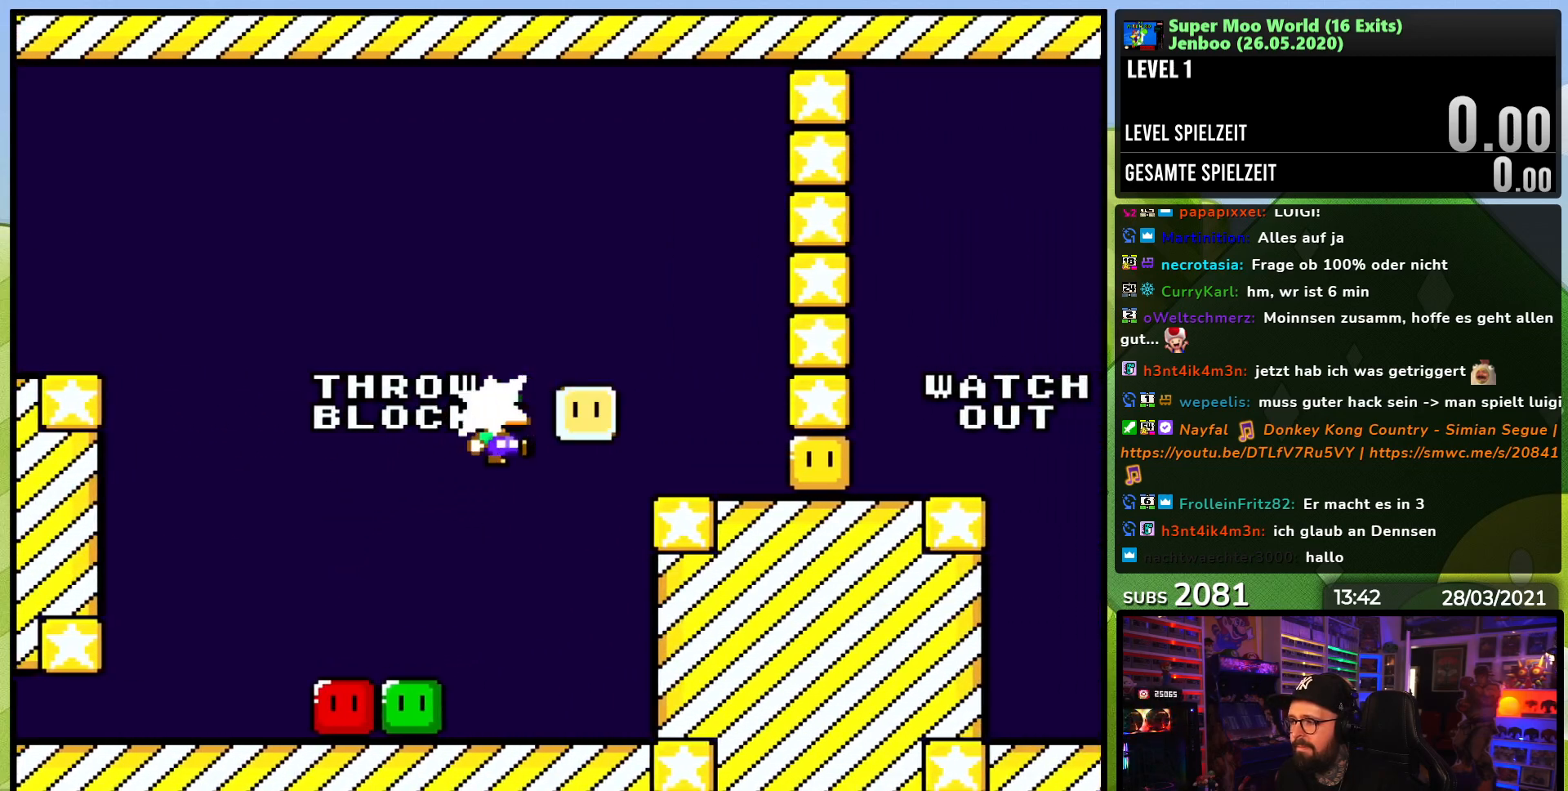
{"dt_ms": 500, "buttons": ["B", "Y", "DPAD_RIGHT"], "events": [[33, "DPAD_LEFT", "down"], [33, "DPAD_RIGHT", "up"], [67, "B", "up"], [200, "DPAD_LEFT", "up"], [200, "DPAD_RIGHT", "down"], [367, "DPAD_RIGHT", "up"], [383, "B", "down"], [383, "DPAD_UP", "down"], [450, "DPAD_UP", "up"], [467, "DPAD_RIGHT", "down"]]}
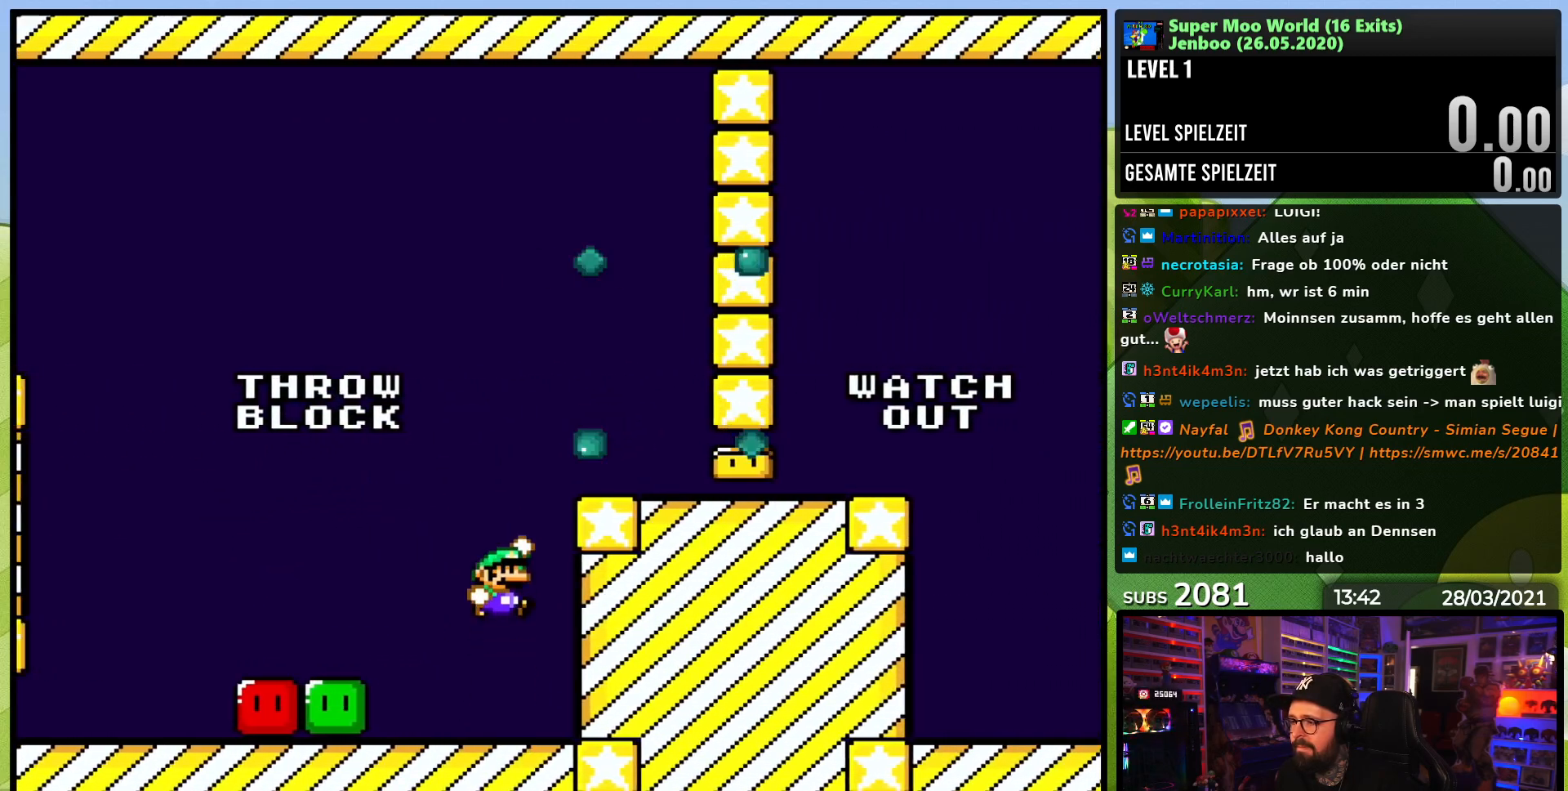
{"dt_ms": 500, "buttons": ["B", "Y", "DPAD_RIGHT"], "events": []}
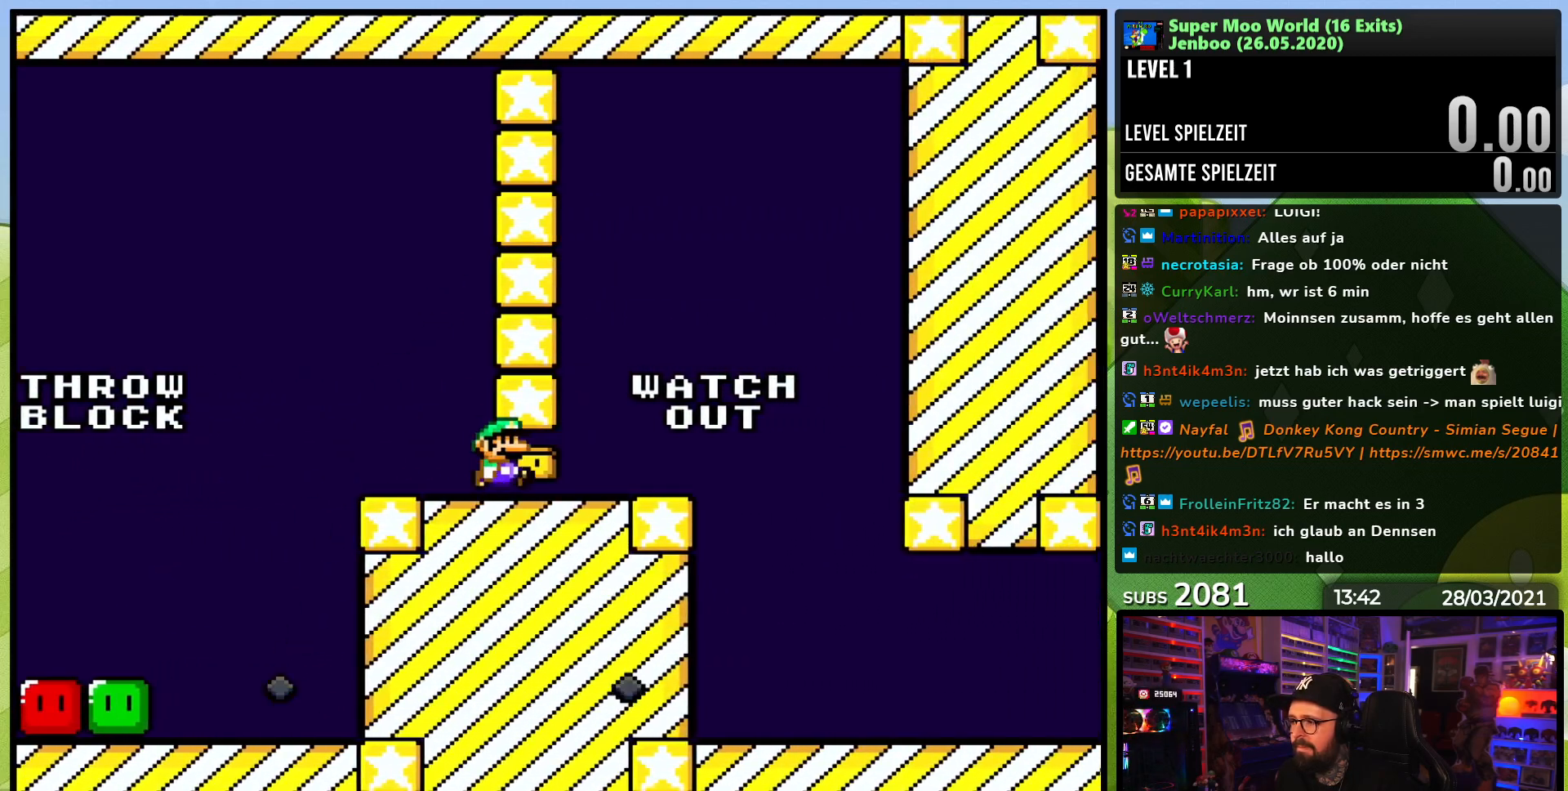
{"dt_ms": 500, "buttons": ["Y"], "events": [[50, "B", "up"], [483, "DPAD_RIGHT", "up"]]}
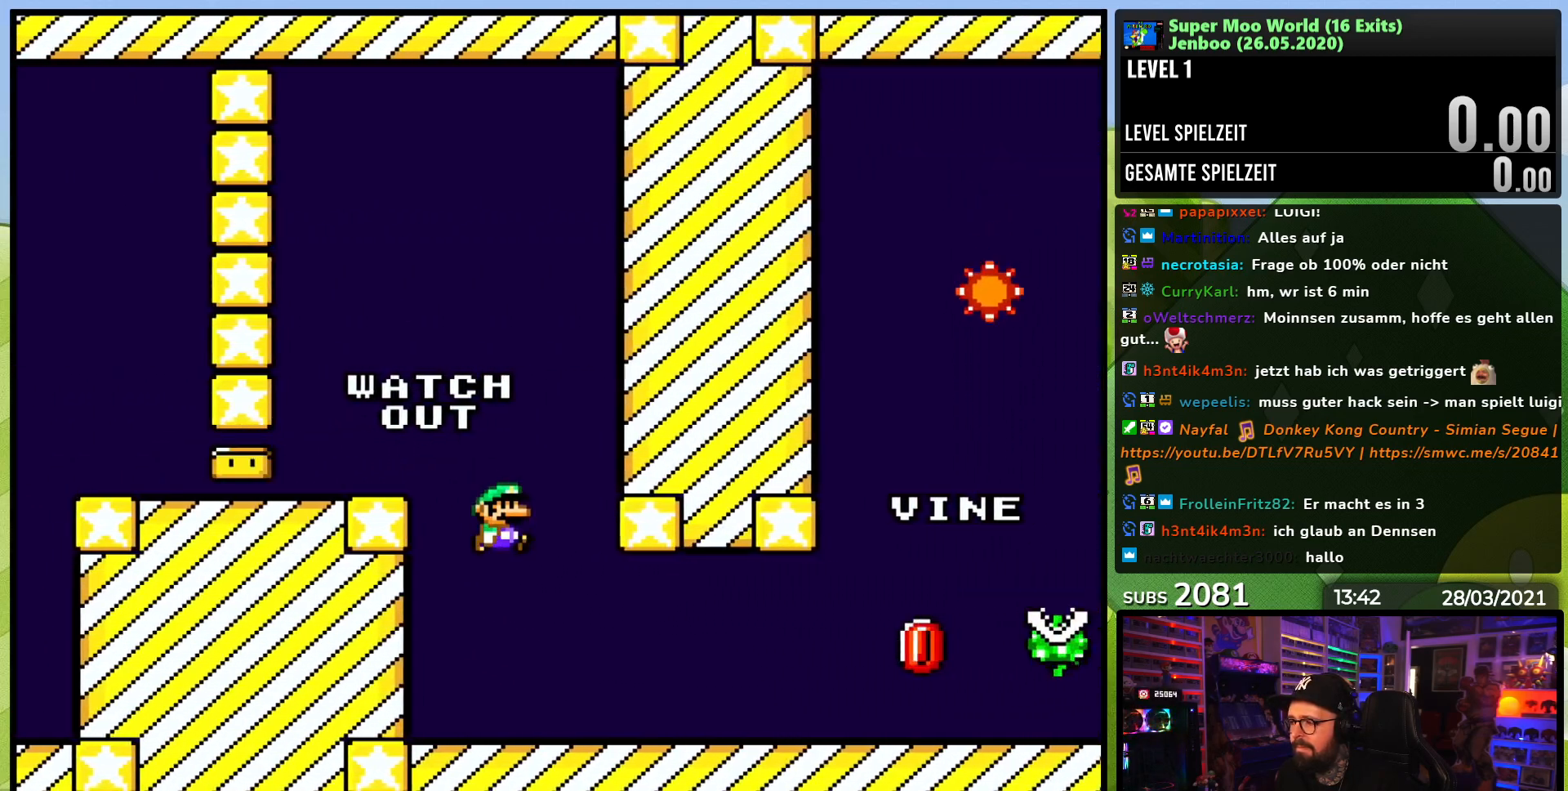
{"dt_ms": 500, "buttons": ["X", "DPAD_RIGHT"], "events": [[133, "DPAD_RIGHT", "down"], [250, "Y", "up"], [283, "X", "down"]]}
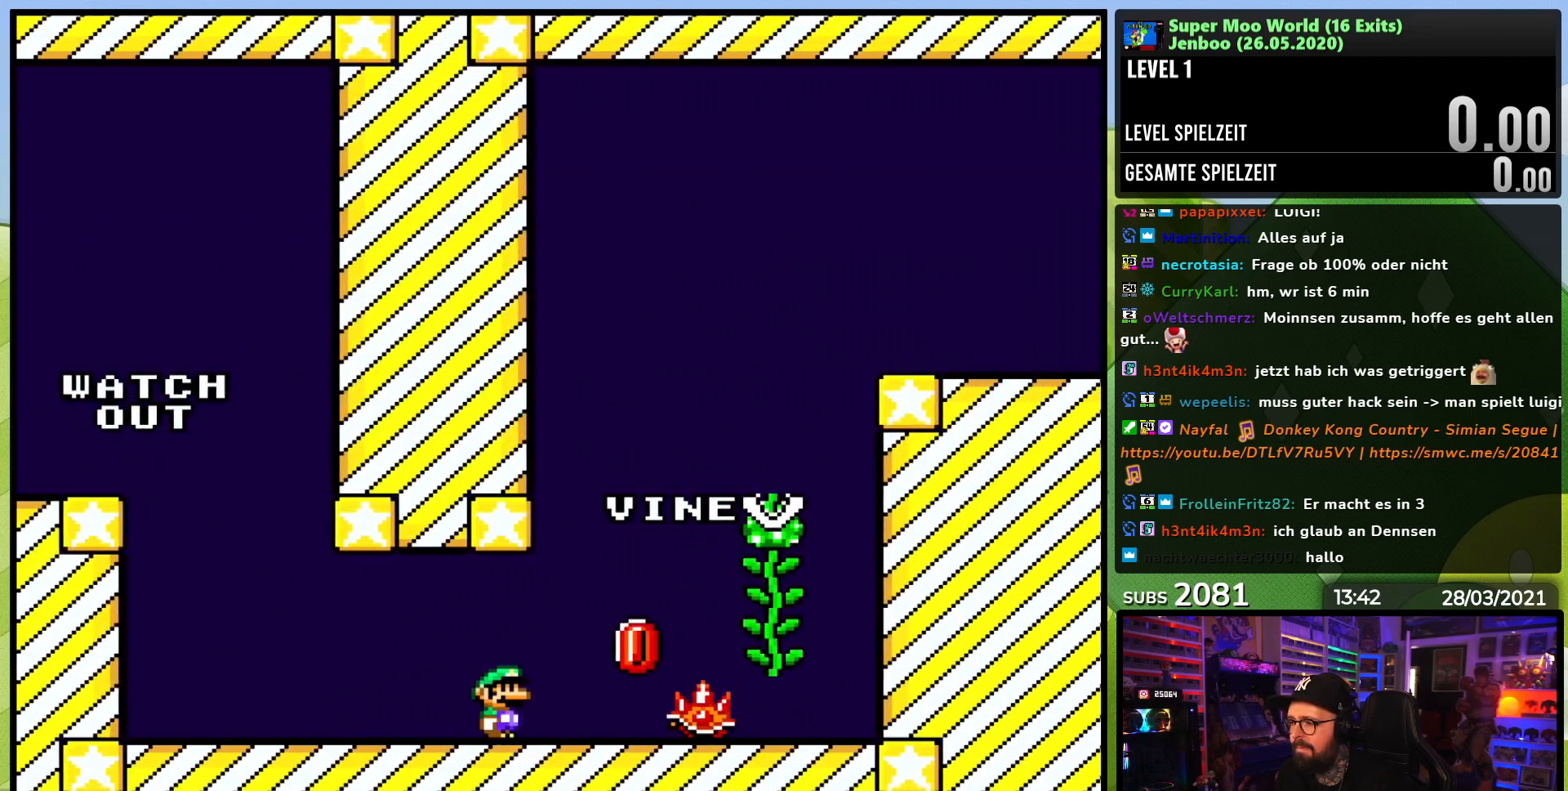
{"dt_ms": 500, "buttons": ["A", "X", "DPAD_RIGHT"], "events": [[33, "A", "down"], [133, "DPAD_RIGHT", "up"], [150, "DPAD_LEFT", "down"], [250, "DPAD_LEFT", "up"], [267, "DPAD_RIGHT", "down"]]}
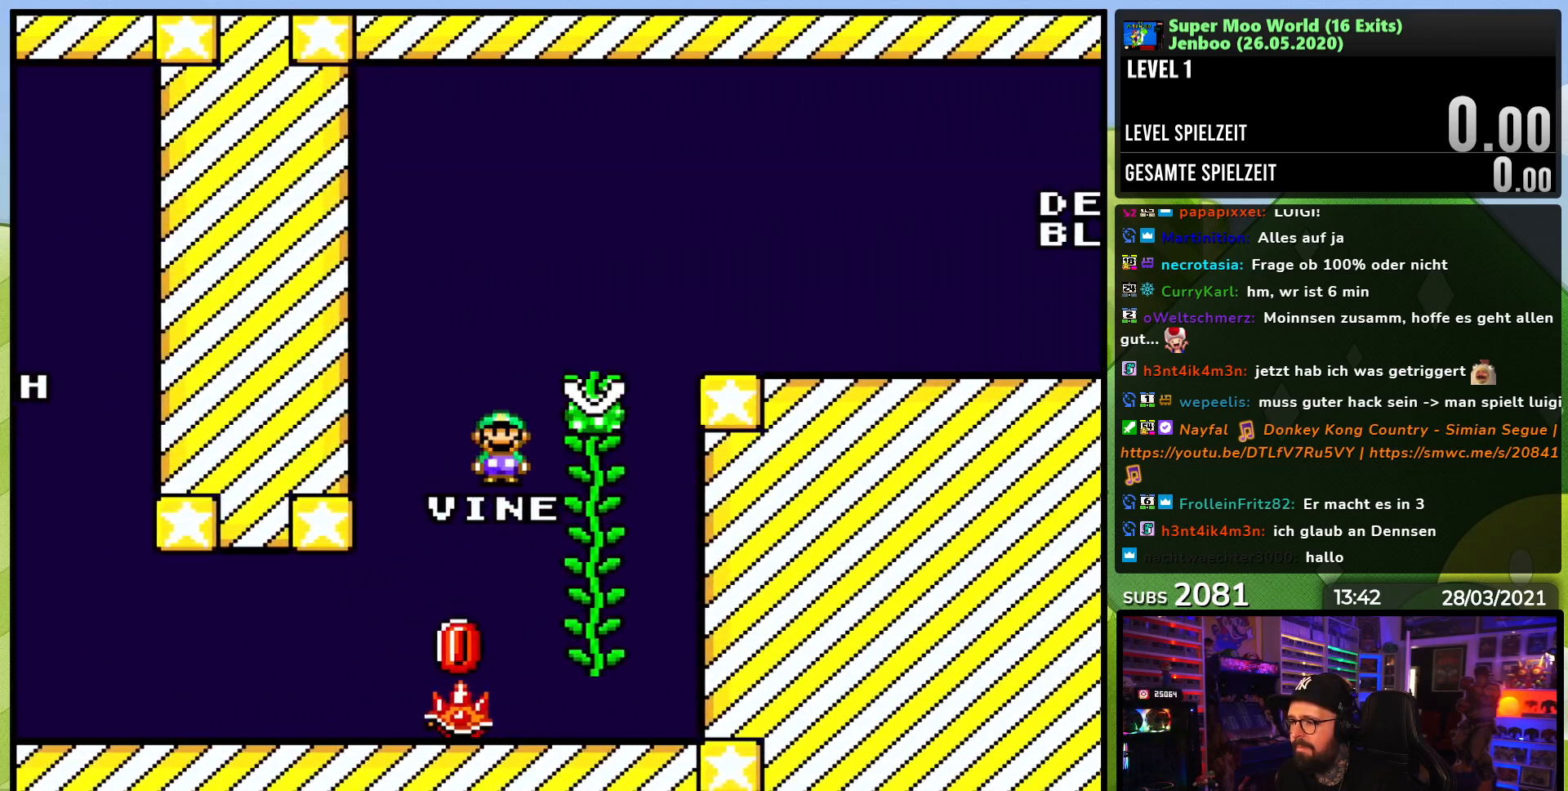
{"dt_ms": 500, "buttons": ["B", "Y", "DPAD_RIGHT"], "events": [[117, "DPAD_UP", "down"], [150, "A", "up"], [150, "DPAD_RIGHT", "up"], [183, "X", "up"], [183, "Y", "down"], [233, "DPAD_RIGHT", "down"], [233, "DPAD_UP", "up"], [267, "B", "down"]]}
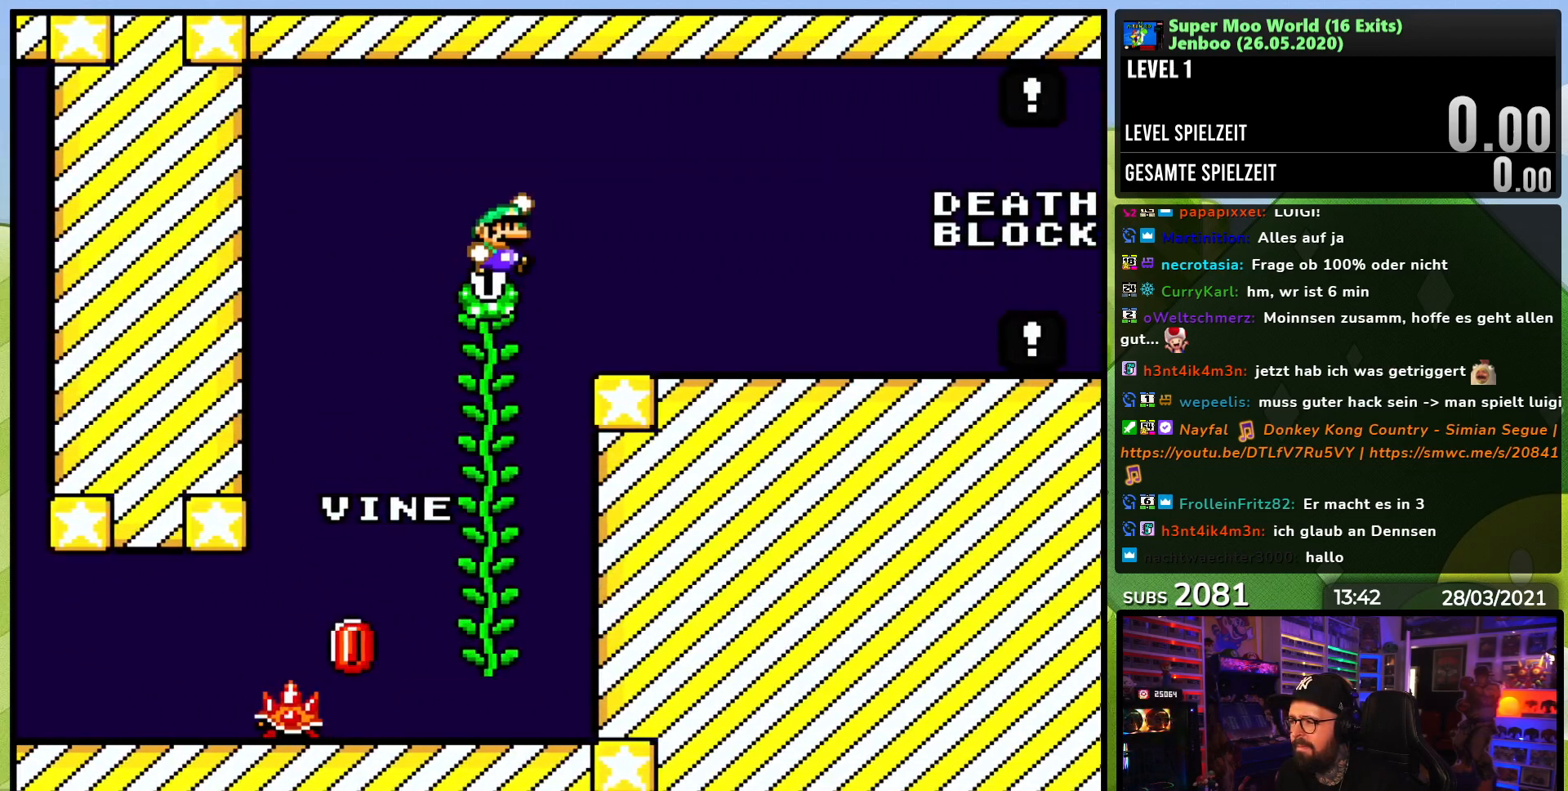
{"dt_ms": 500, "buttons": ["Y", "DPAD_RIGHT"], "events": [[17, "B", "up"], [100, "DPAD_RIGHT", "up"], [233, "DPAD_RIGHT", "down"], [267, "Y", "up"], [283, "X", "down"], [383, "X", "up"], [383, "Y", "down"], [400, "X", "down"], [417, "X", "up"]]}
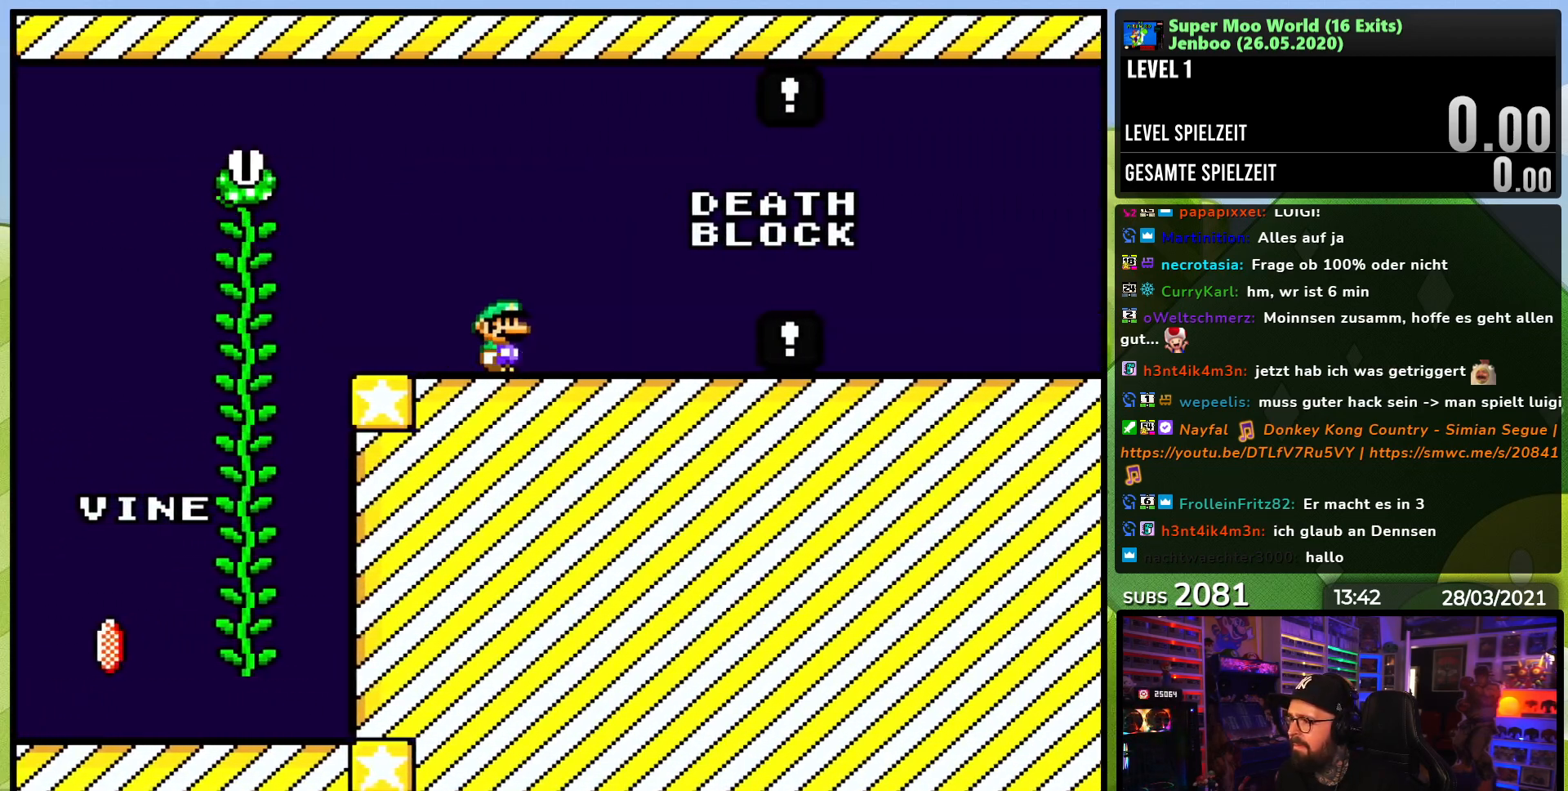
{"dt_ms": 500, "buttons": ["A", "X", "DPAD_RIGHT"], "events": [[33, "X", "down"], [33, "Y", "up"], [217, "A", "down"], [250, "A", "up"], [400, "A", "down"]]}
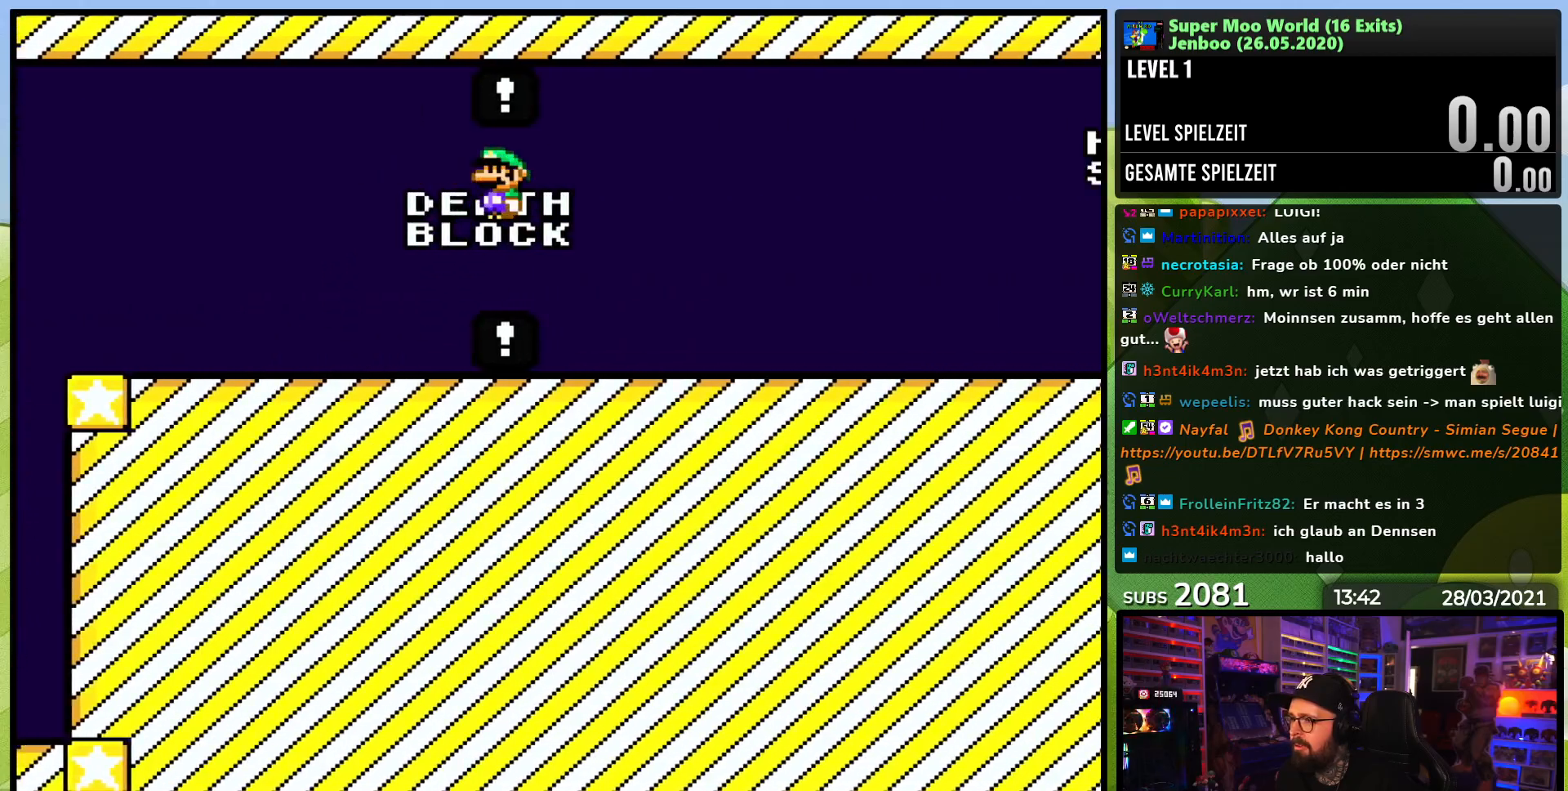
{"dt_ms": 1000, "buttons": ["X", "DPAD_RIGHT"], "events": [[217, "A", "up"], [750, "A", "down"], [817, "A", "up"], [900, "A", "down"], [983, "A", "up"]]}
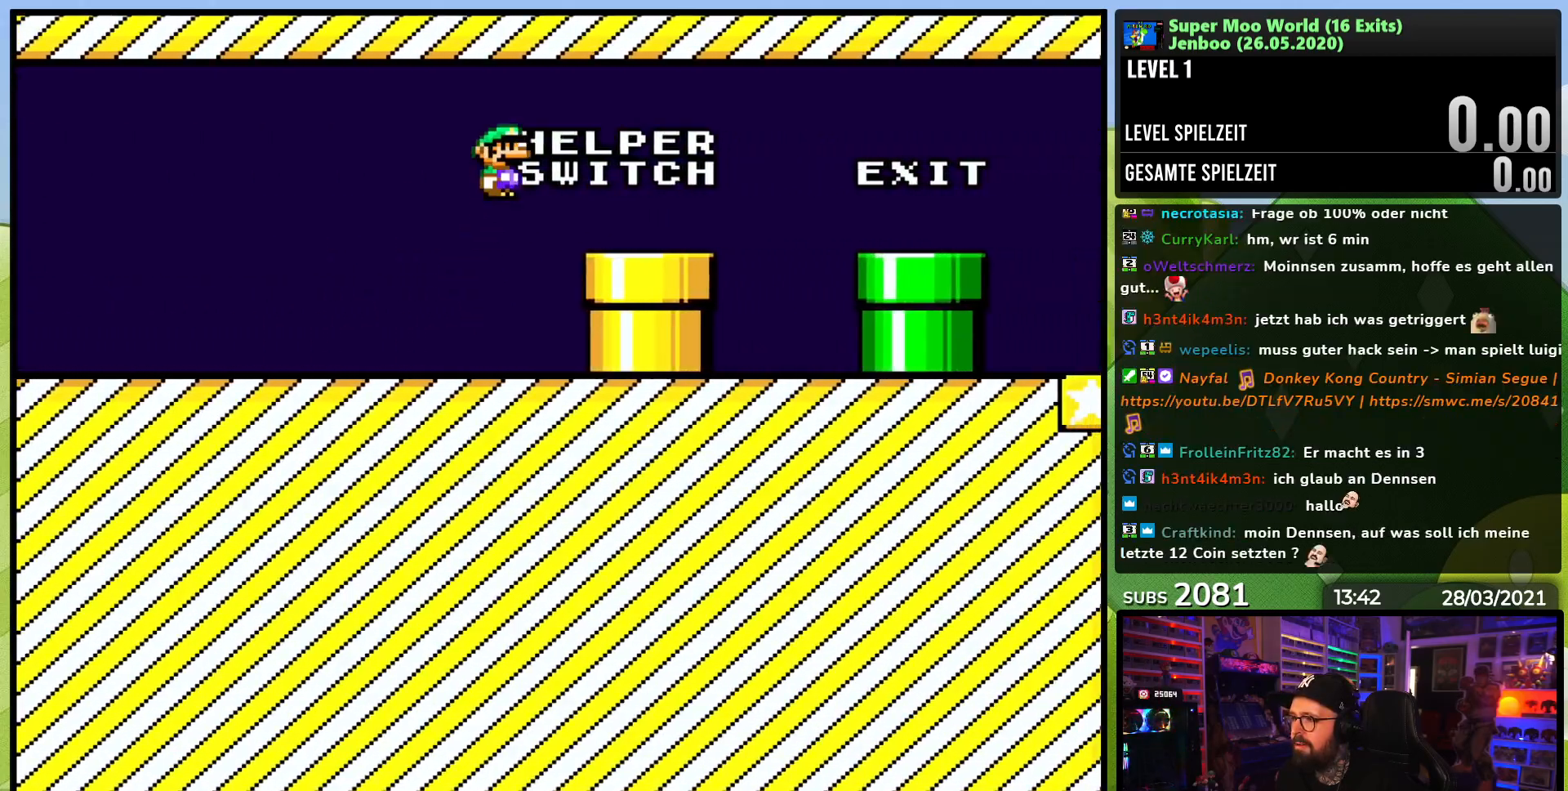
{"dt_ms": 500, "buttons": ["A", "X", "DPAD_RIGHT"], "events": [[283, "A", "down"], [467, "DPAD_LEFT", "down"], [467, "X", "up"], [483, "DPAD_LEFT", "up"], [483, "X", "down"]]}
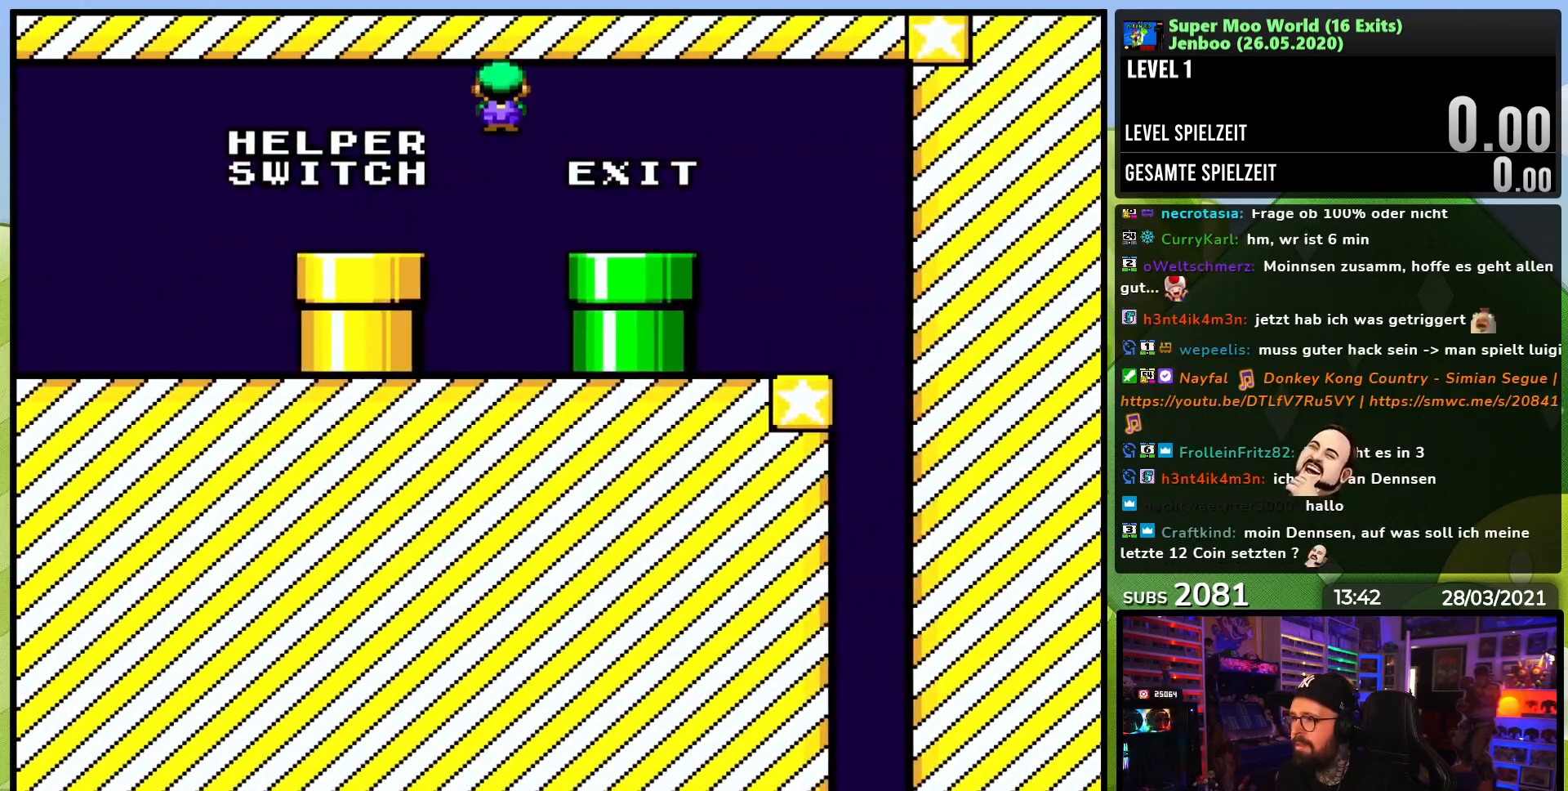
{"dt_ms": 500, "buttons": ["A", "X", "DPAD_LEFT"], "events": [[100, "A", "up"], [100, "DPAD_RIGHT", "up"], [167, "DPAD_LEFT", "down"], [367, "A", "down"]]}
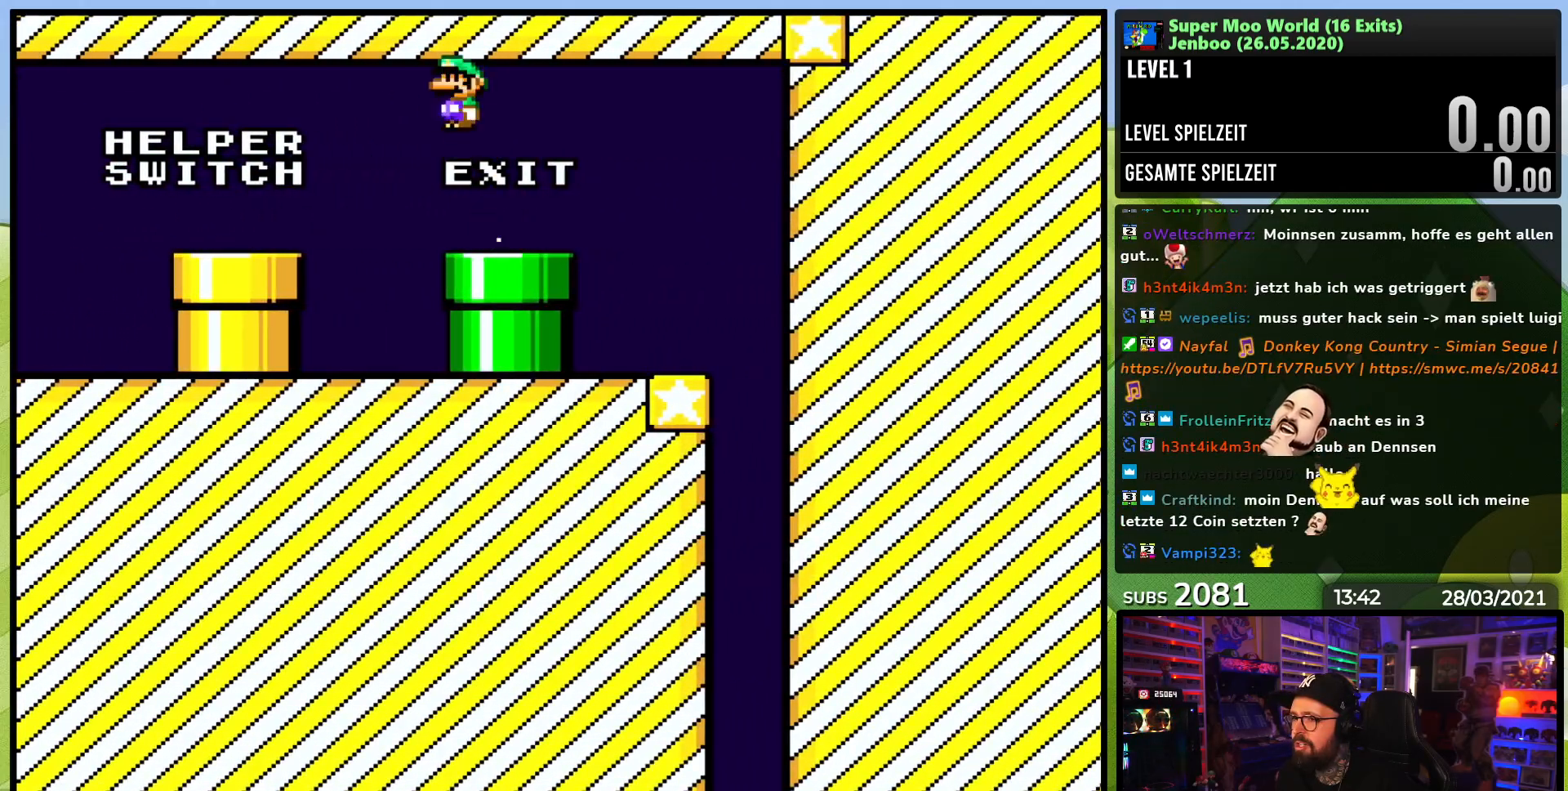
{"dt_ms": 500, "buttons": ["X", "DPAD_DOWN"], "events": [[317, "A", "up"], [350, "DPAD_LEFT", "up"], [383, "DPAD_DOWN", "down"]]}
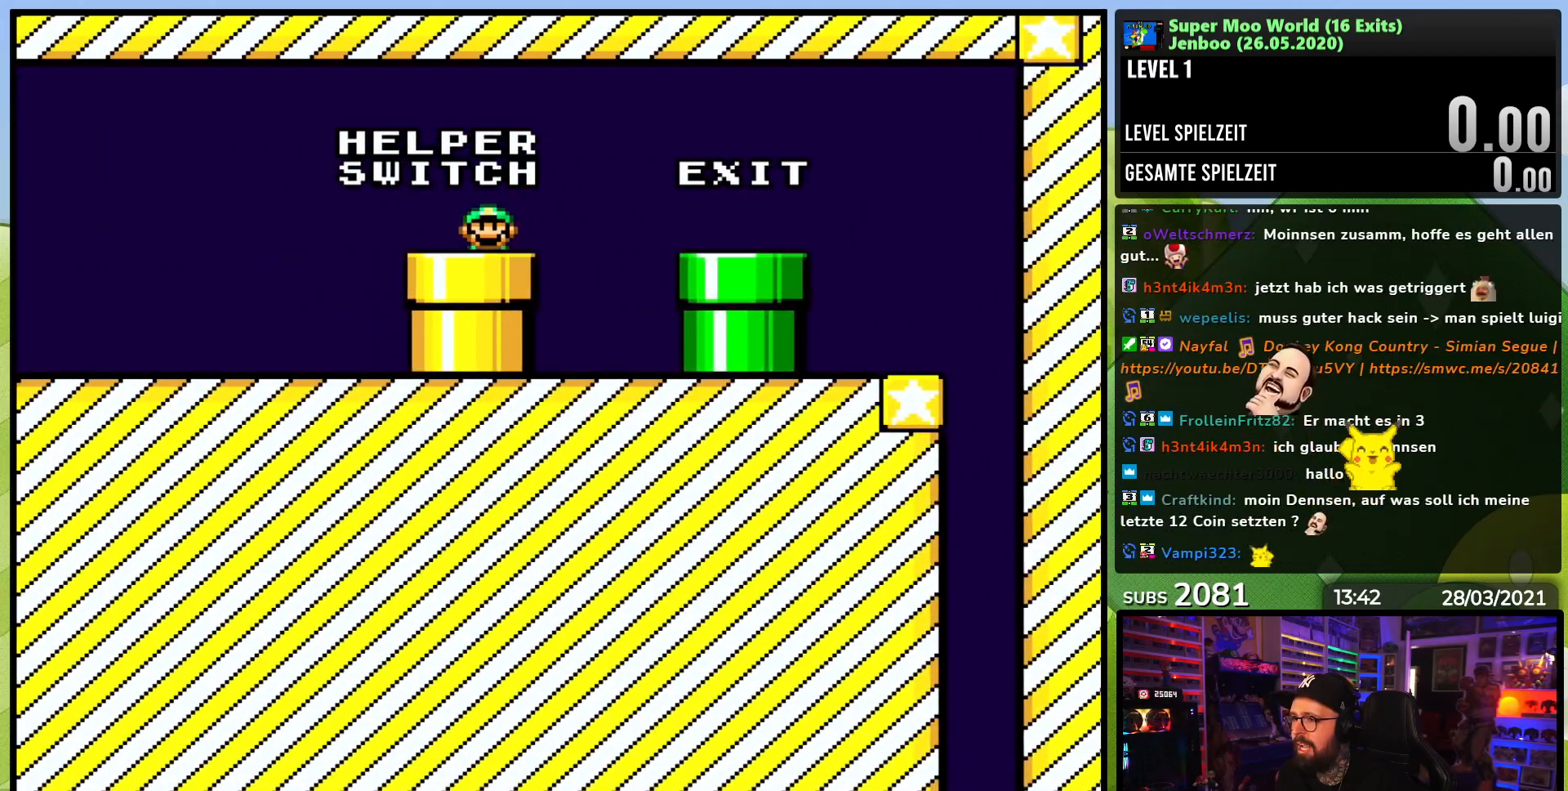
{"dt_ms": 500, "buttons": [], "events": [[283, "X", "up"], [300, "DPAD_DOWN", "up"]]}
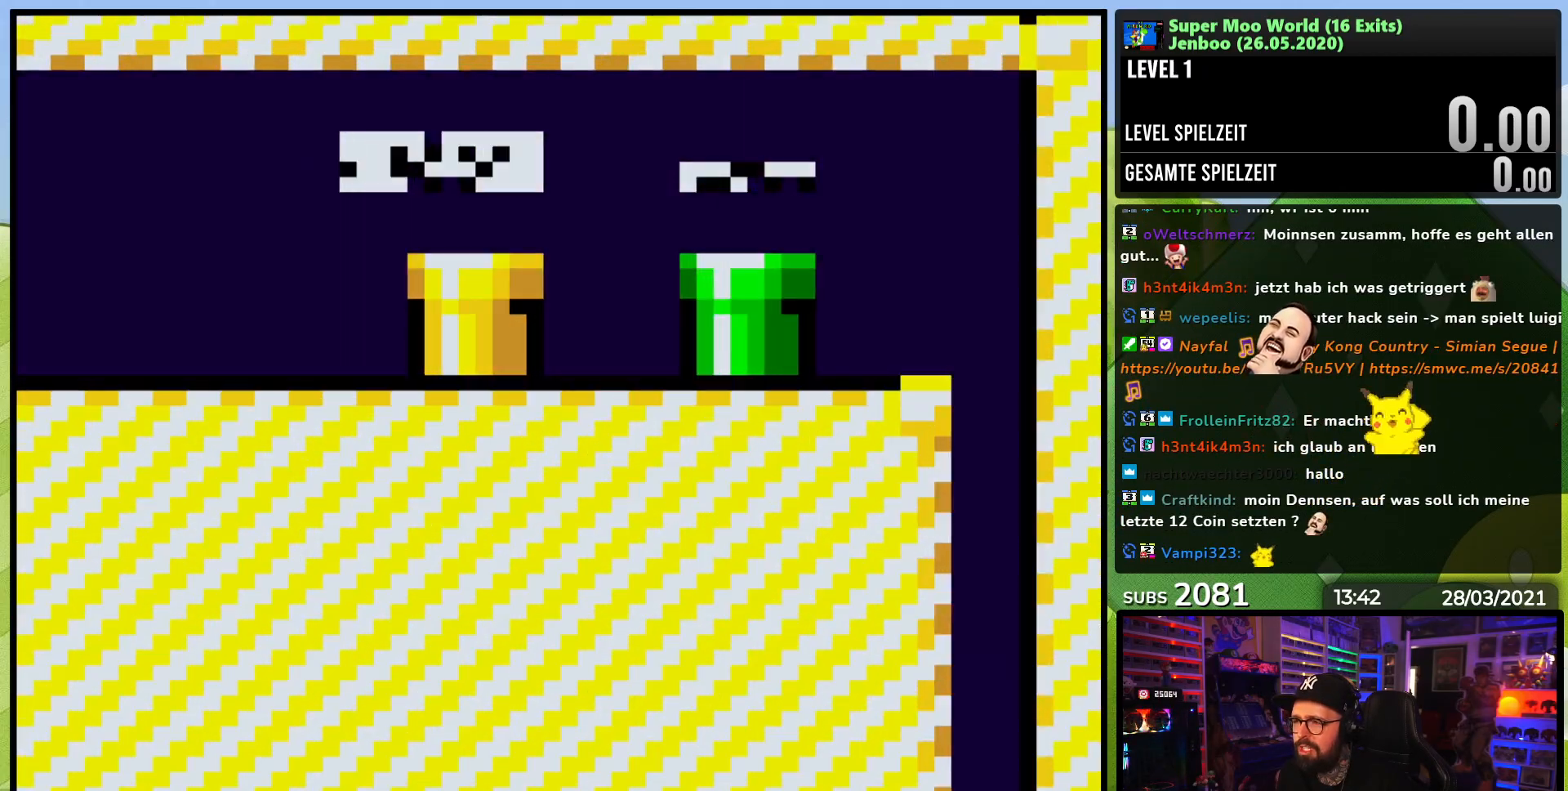
{"dt_ms": 500, "buttons": [], "events": [[283, "B", "down"], [283, "Y", "down"], [417, "B", "up"], [433, "Y", "up"]]}
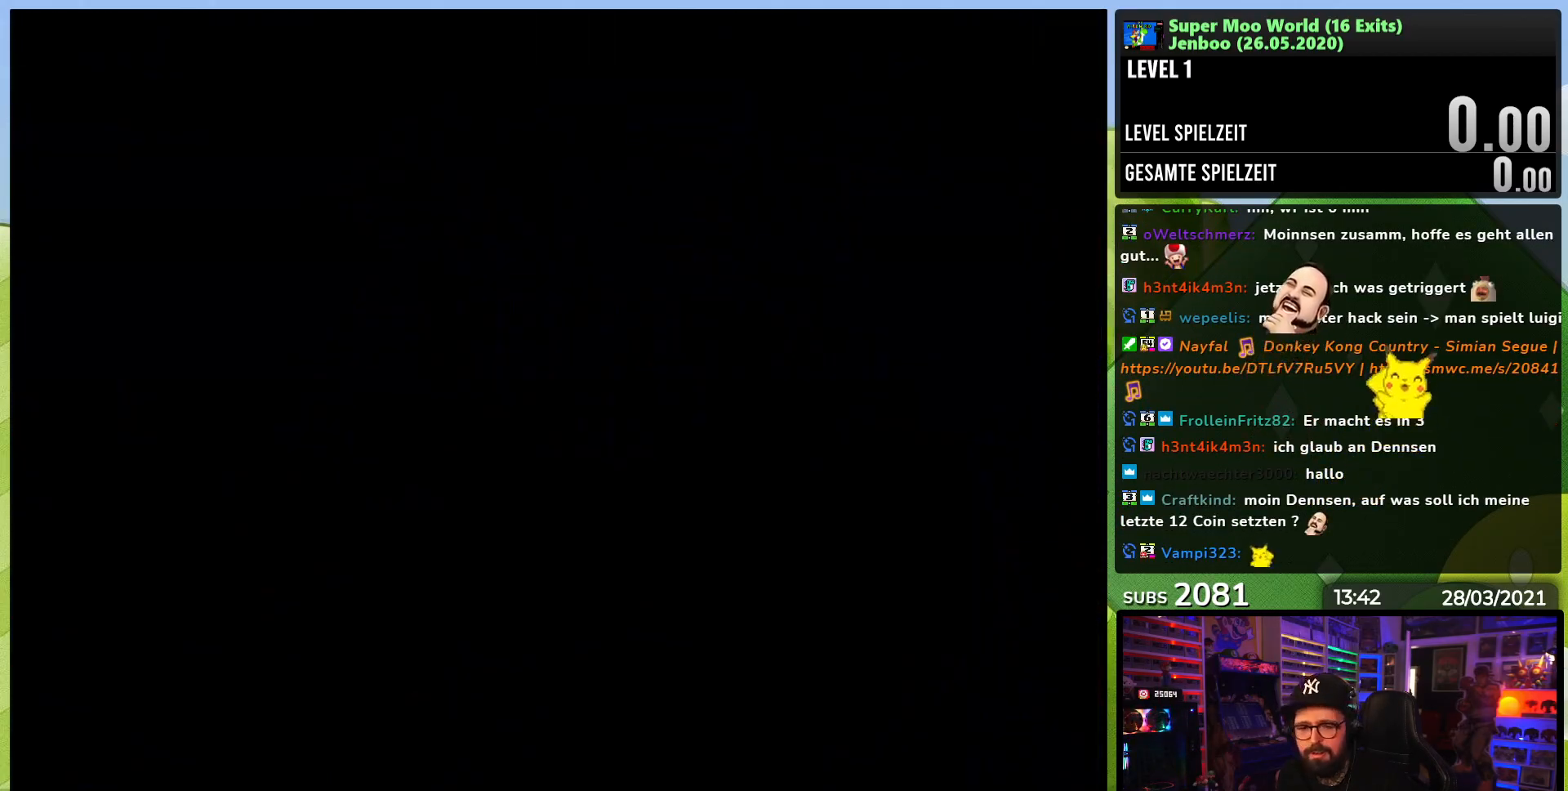
{"dt_ms": 500, "buttons": ["B", "Y"], "events": [[67, "B", "down"], [67, "Y", "down"], [283, "B", "up"], [283, "Y", "up"], [467, "B", "down"], [483, "Y", "down"]]}
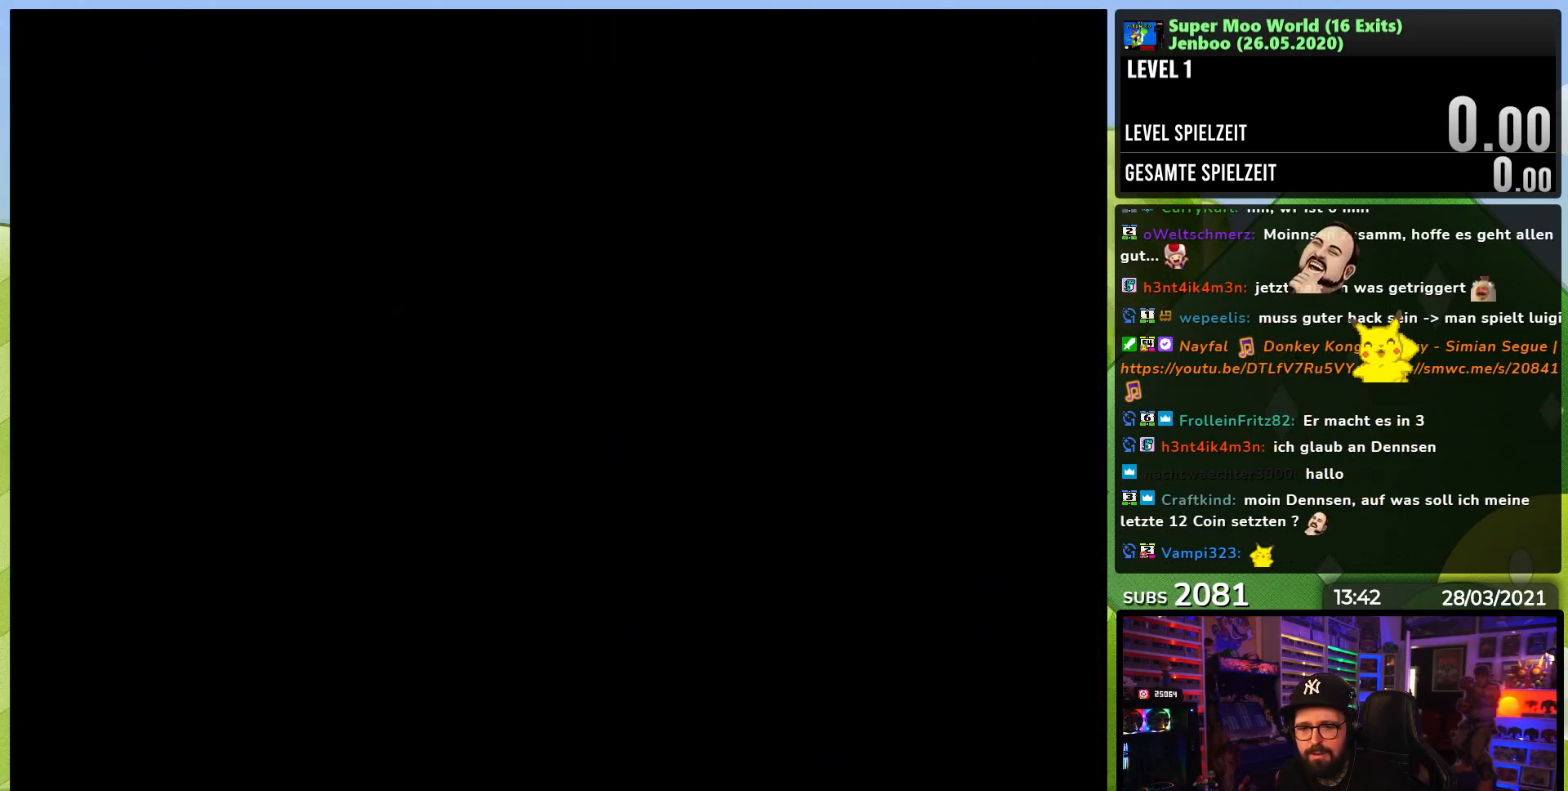
{"dt_ms": 1000, "buttons": ["B", "Y", "DPAD_RIGHT"], "events": [[900, "DPAD_RIGHT", "down"]]}
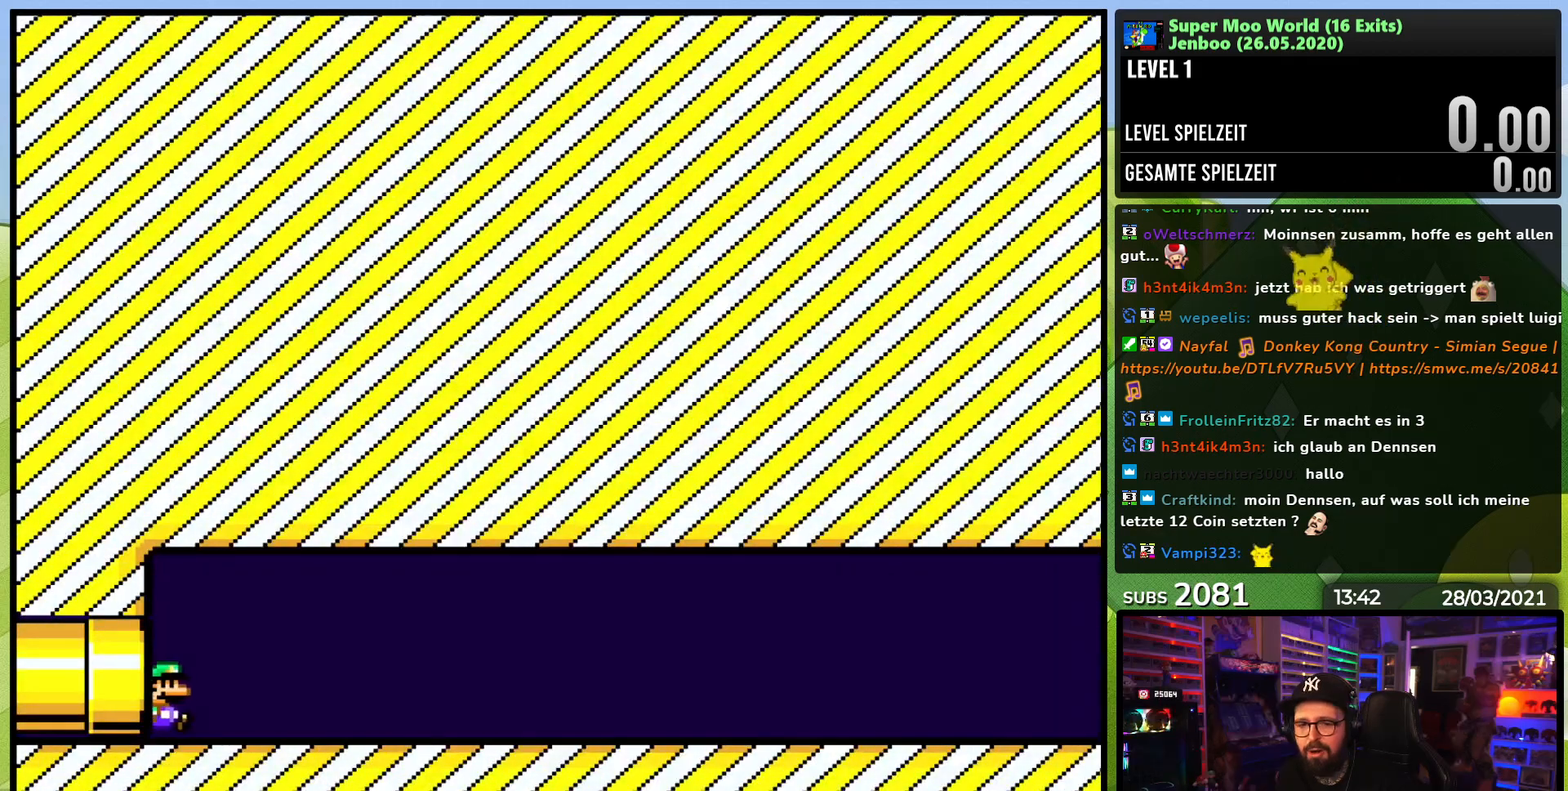
{"dt_ms": 500, "buttons": ["Y", "DPAD_RIGHT"], "events": [[317, "B", "up"]]}
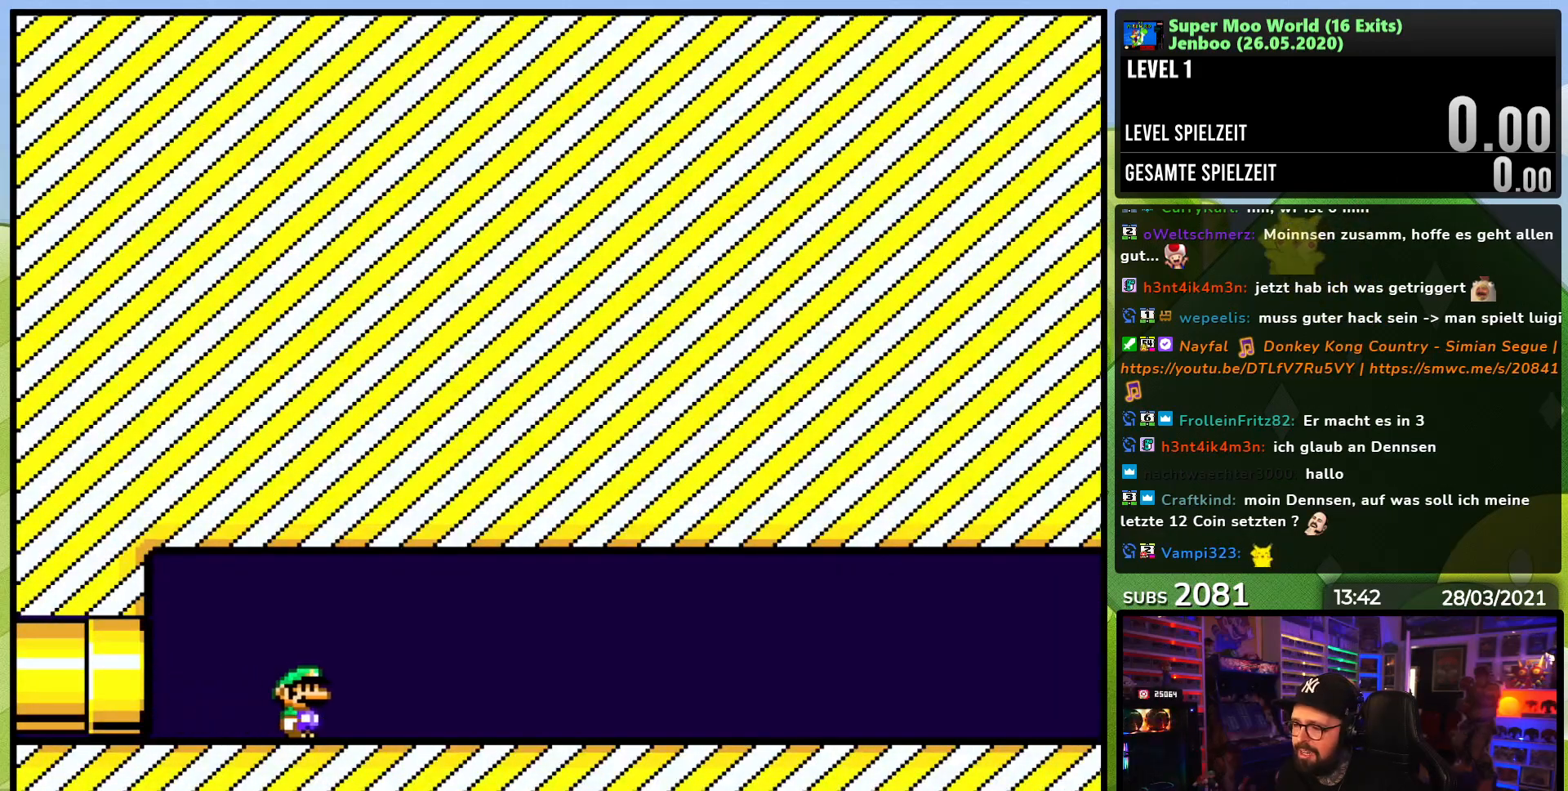
{"dt_ms": 500, "buttons": ["Y", "DPAD_RIGHT"], "events": []}
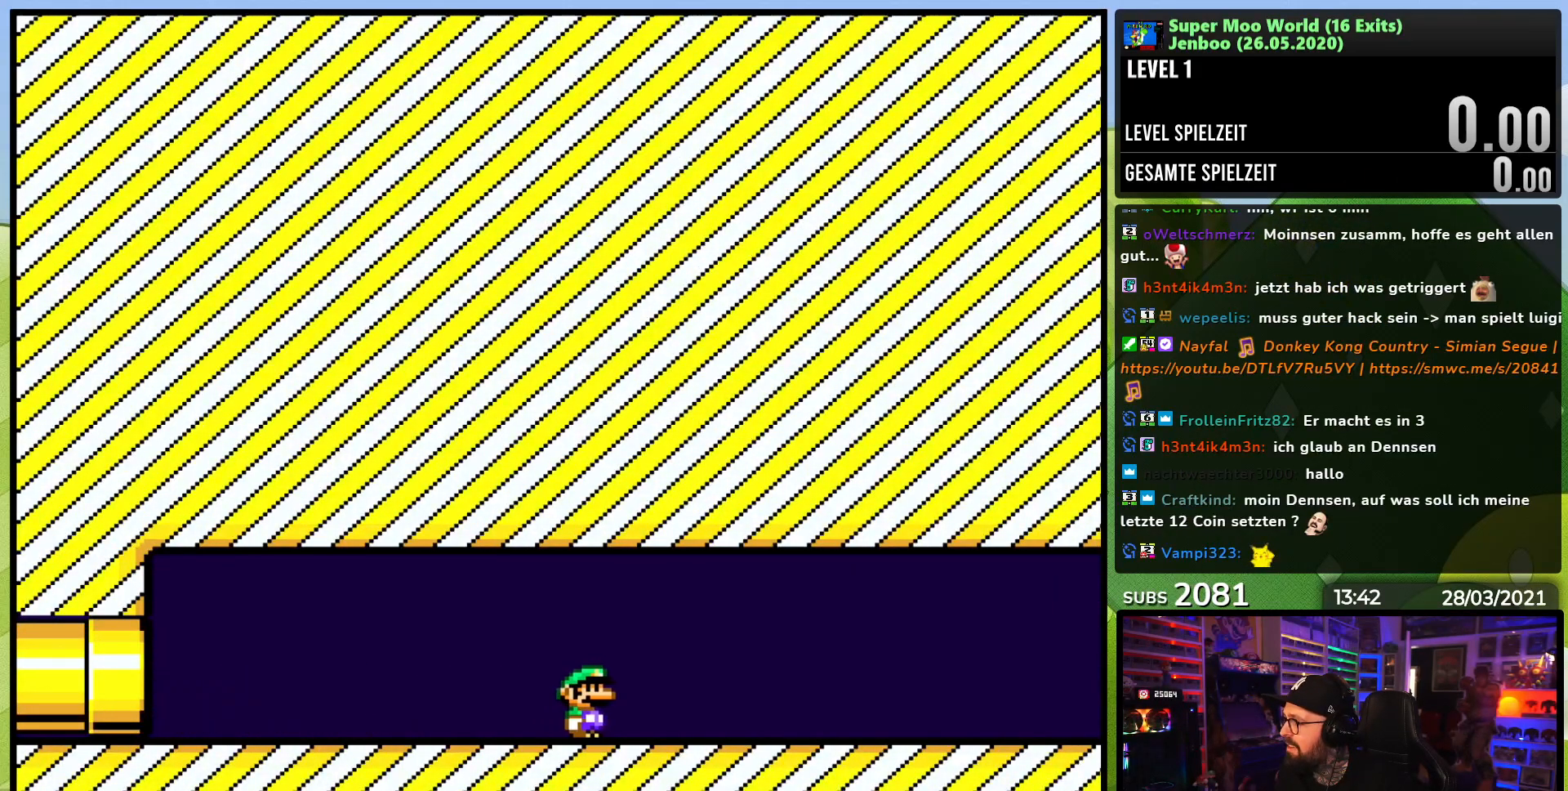
{"dt_ms": 500, "buttons": ["Y", "DPAD_RIGHT"], "events": []}
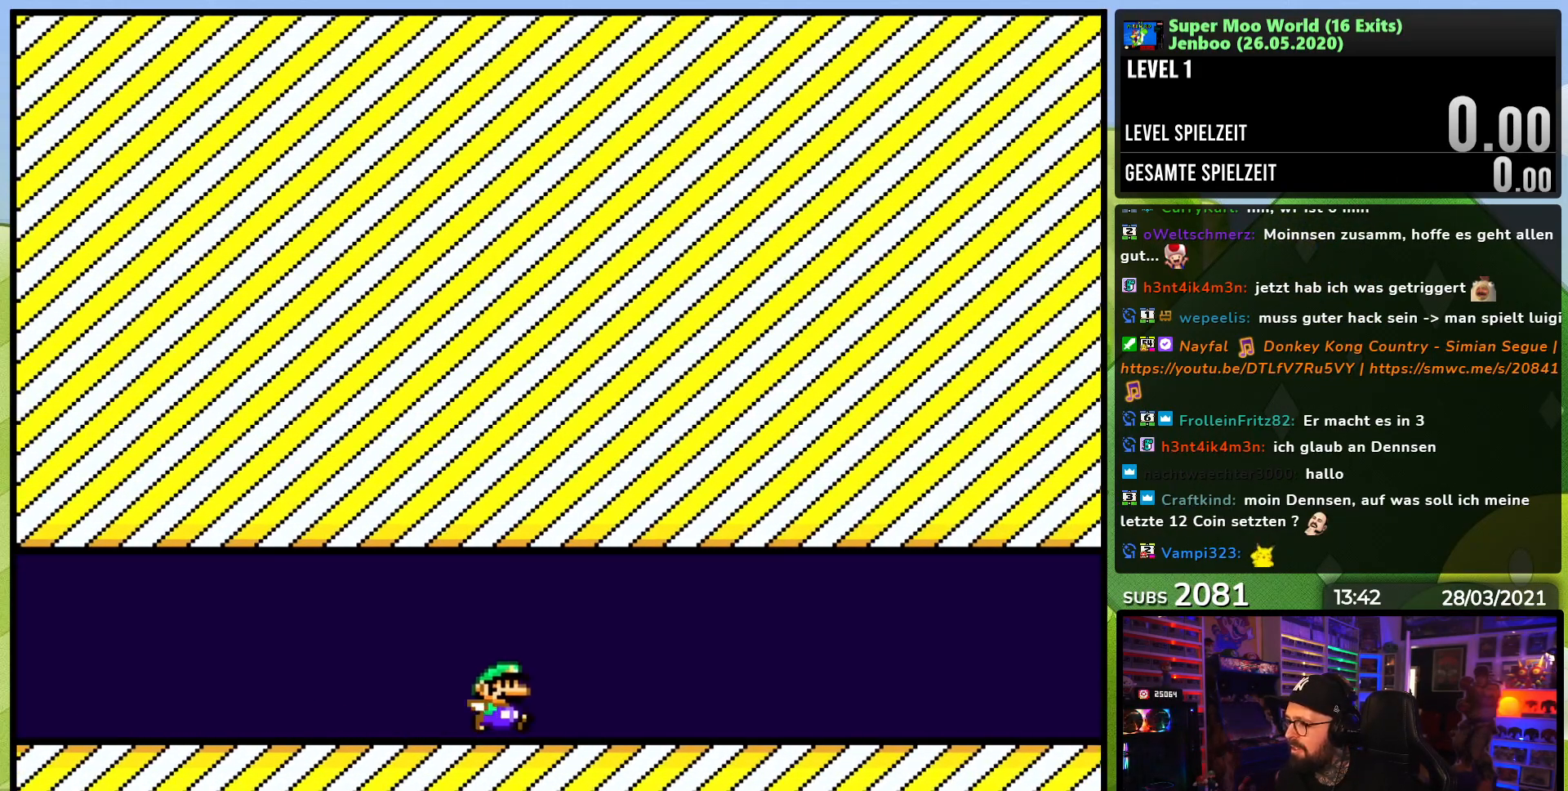
{"dt_ms": 500, "buttons": ["Y", "DPAD_RIGHT"], "events": []}